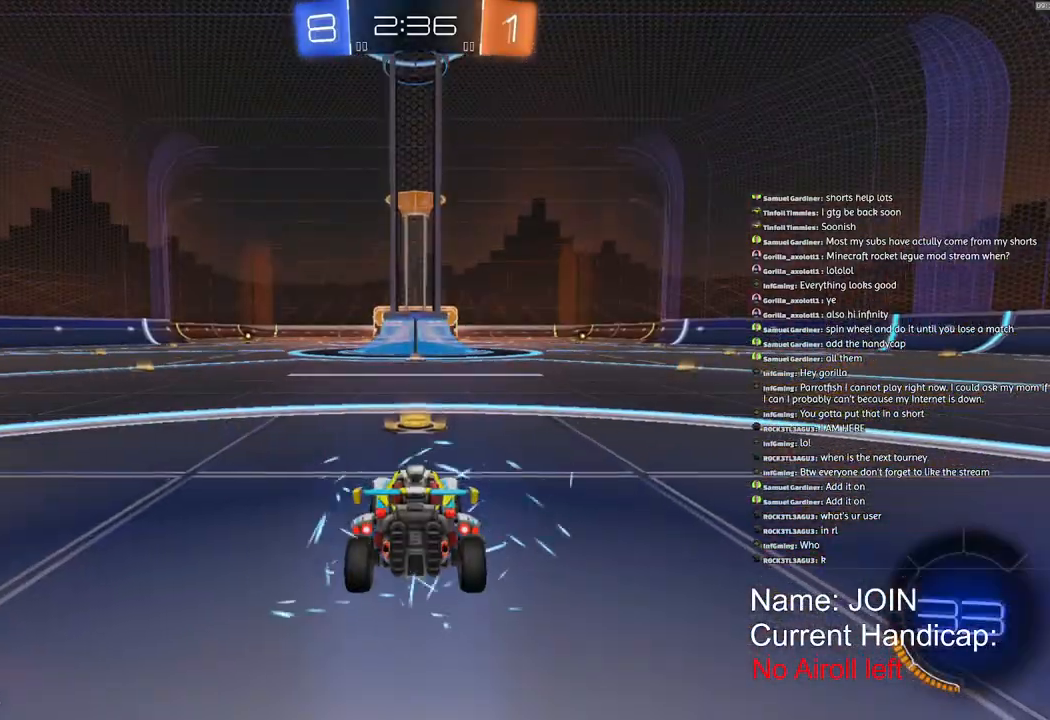
Gameplay with a controller (PlayStation layout); each line is a JSON object with the inputs held at the frame after it. "events" lists button and stick changes between this image and that frame as [ms after this image, input, new state], when the widget could be followed in between.
{"buttons": ["SQUARE"], "left_stick": "center", "right_stick": "center", "events": [[283, "SQUARE", "down"]]}
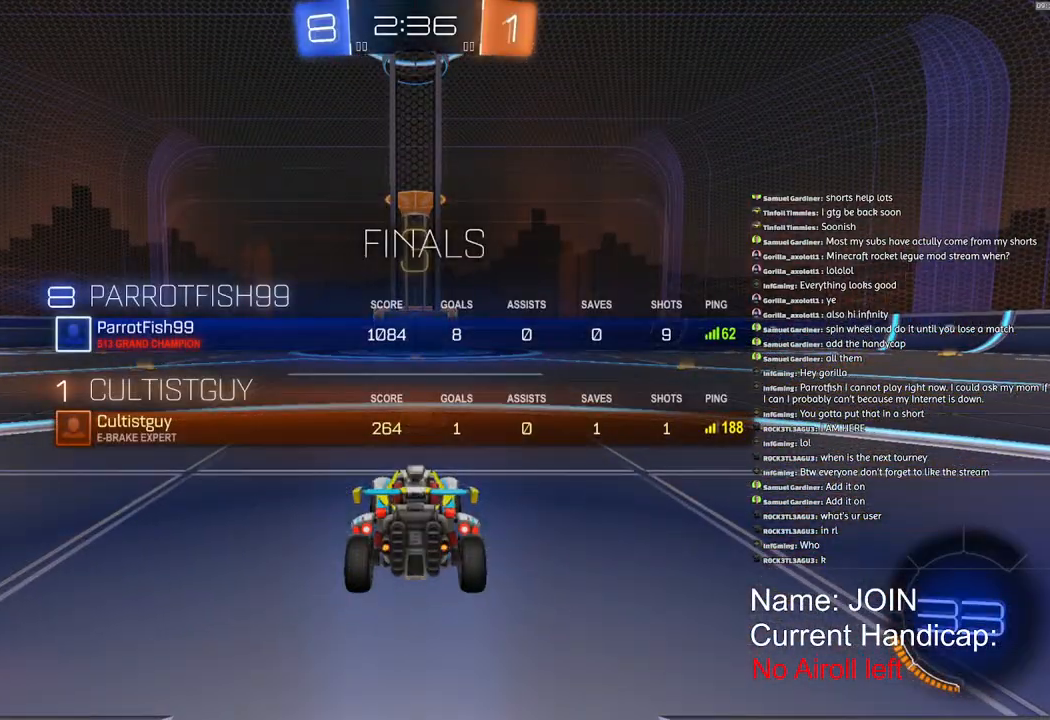
{"buttons": ["SQUARE", "R1", "R2"], "left_stick": "center", "right_stick": "center", "events": [[67, "SQUARE", "up"], [100, "R1", "down"], [133, "R2", "down"], [183, "R3", "down"], [233, "R3", "up"], [233, "right_stick", "up-right"], [283, "right_stick", "center"], [367, "SQUARE", "down"]]}
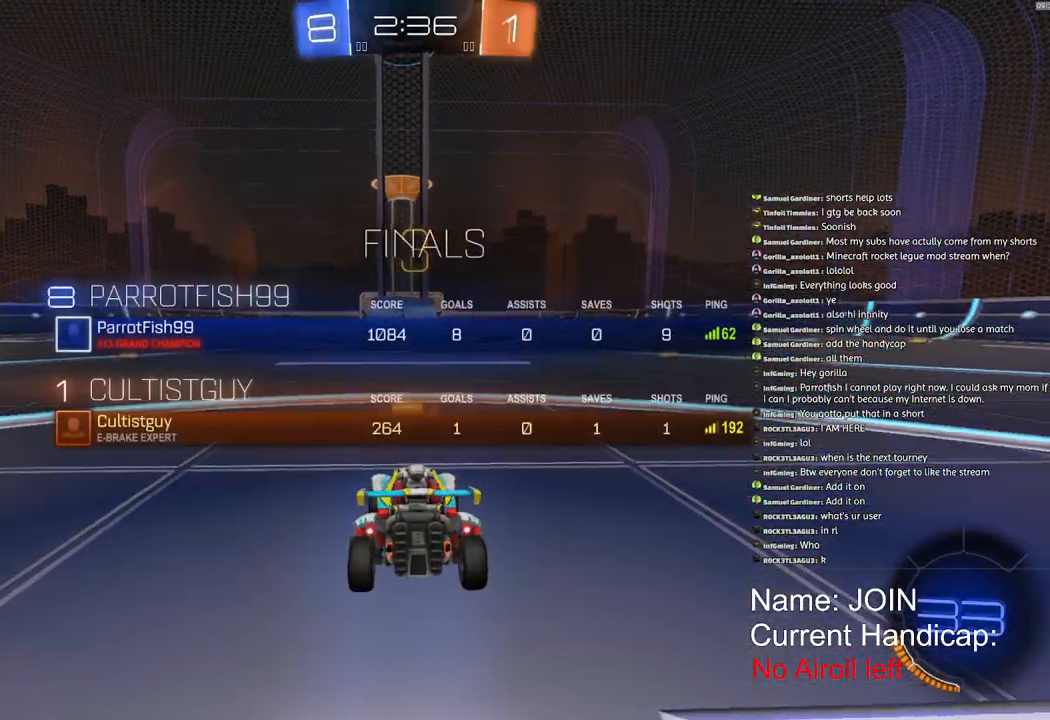
{"buttons": ["SQUARE", "R1", "R2"], "left_stick": "center", "right_stick": "center", "events": []}
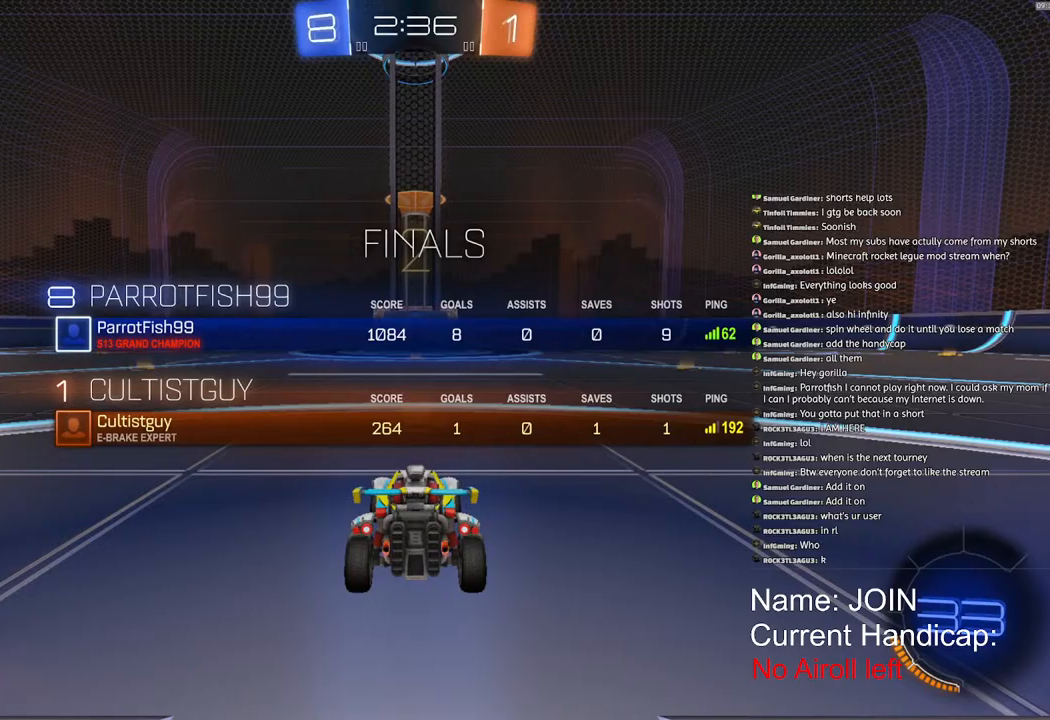
{"buttons": ["SQUARE", "R1", "R2"], "left_stick": "center", "right_stick": "center", "events": []}
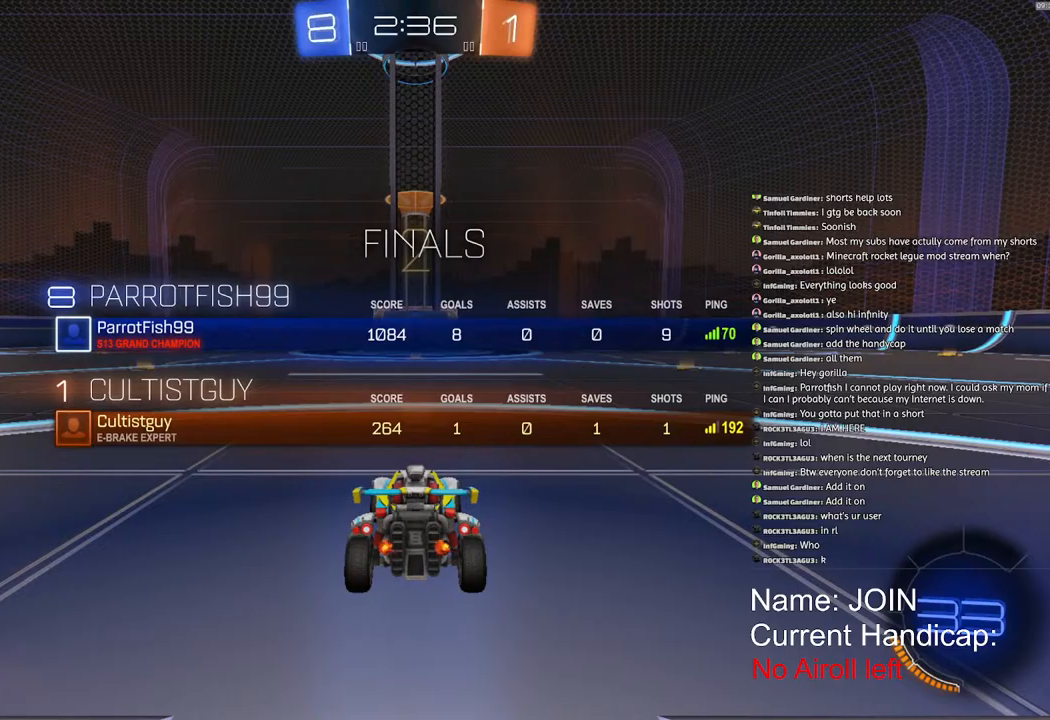
{"buttons": ["SQUARE", "R1", "R2"], "left_stick": "center", "right_stick": "center", "events": []}
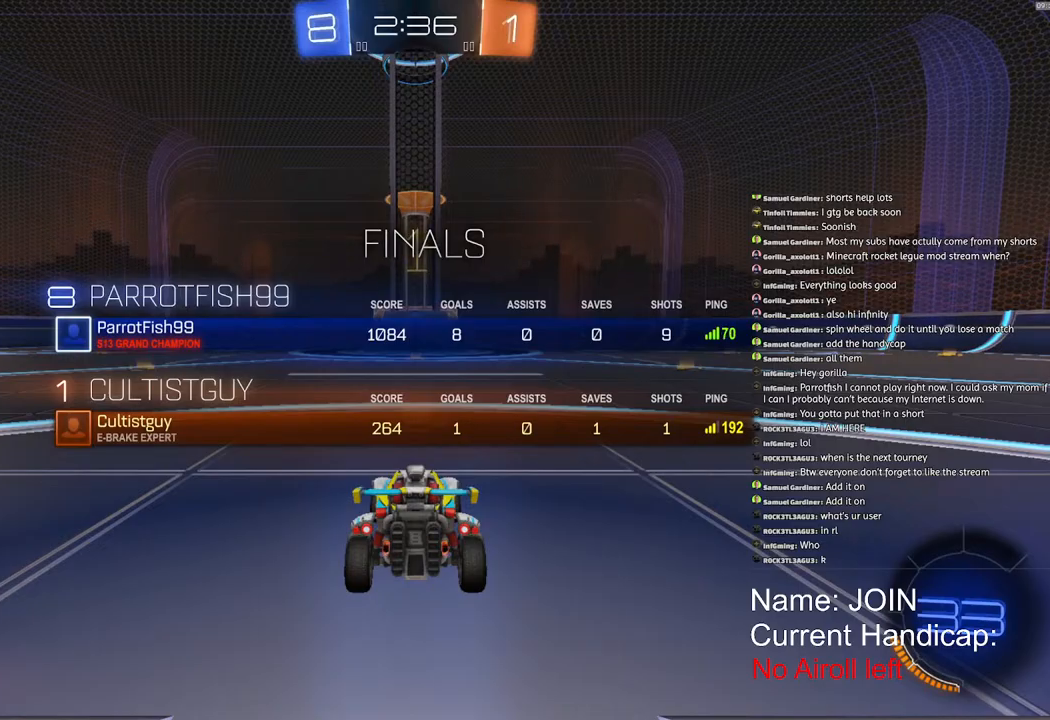
{"buttons": ["SQUARE", "R1", "R2"], "left_stick": "center", "right_stick": "center", "events": []}
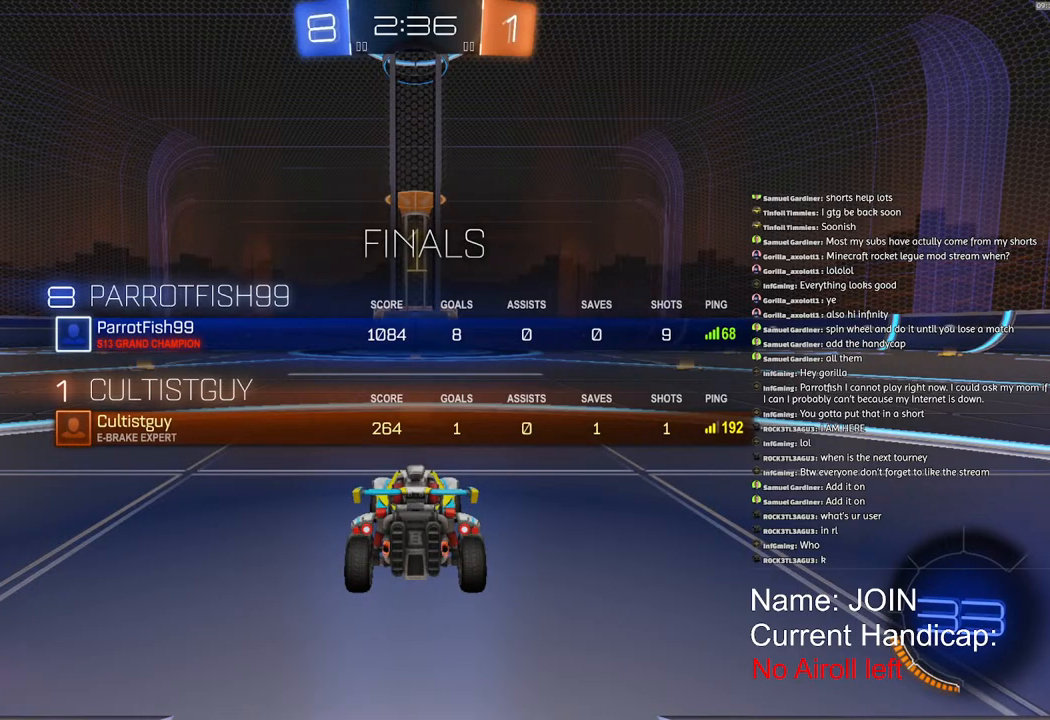
{"buttons": ["SQUARE", "R1", "R2"], "left_stick": "center", "right_stick": "center", "events": [[250, "left_stick", "right"], [433, "left_stick", "center"]]}
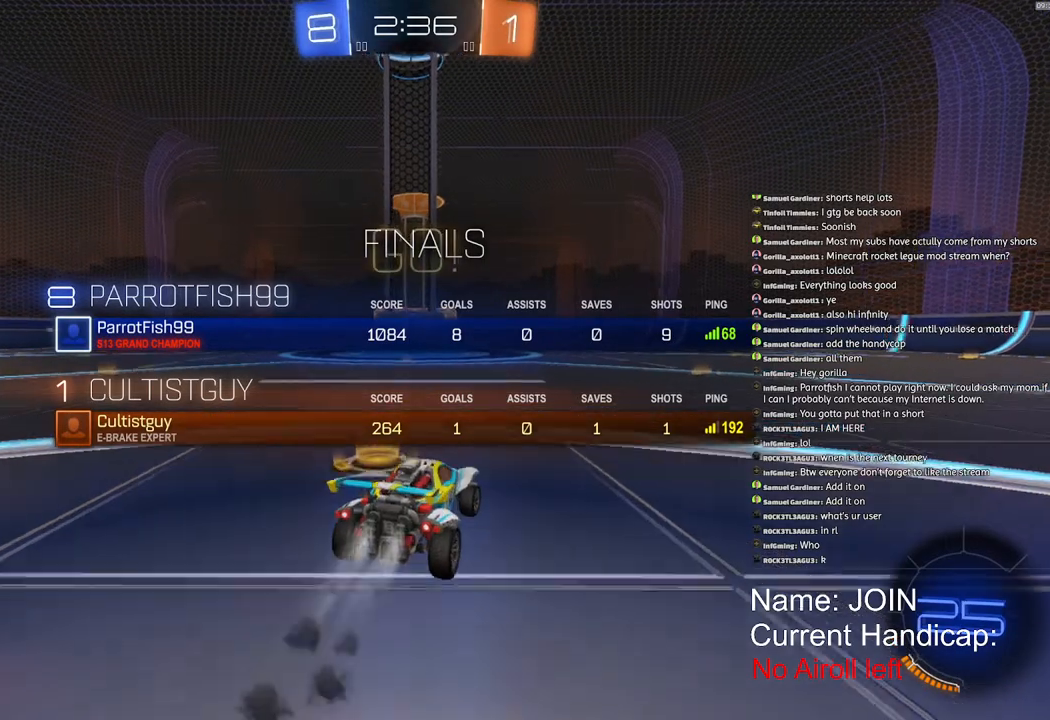
{"buttons": ["SQUARE", "R1", "R2"], "left_stick": "center", "right_stick": "center", "events": [[133, "left_stick", "right"], [233, "left_stick", "center"]]}
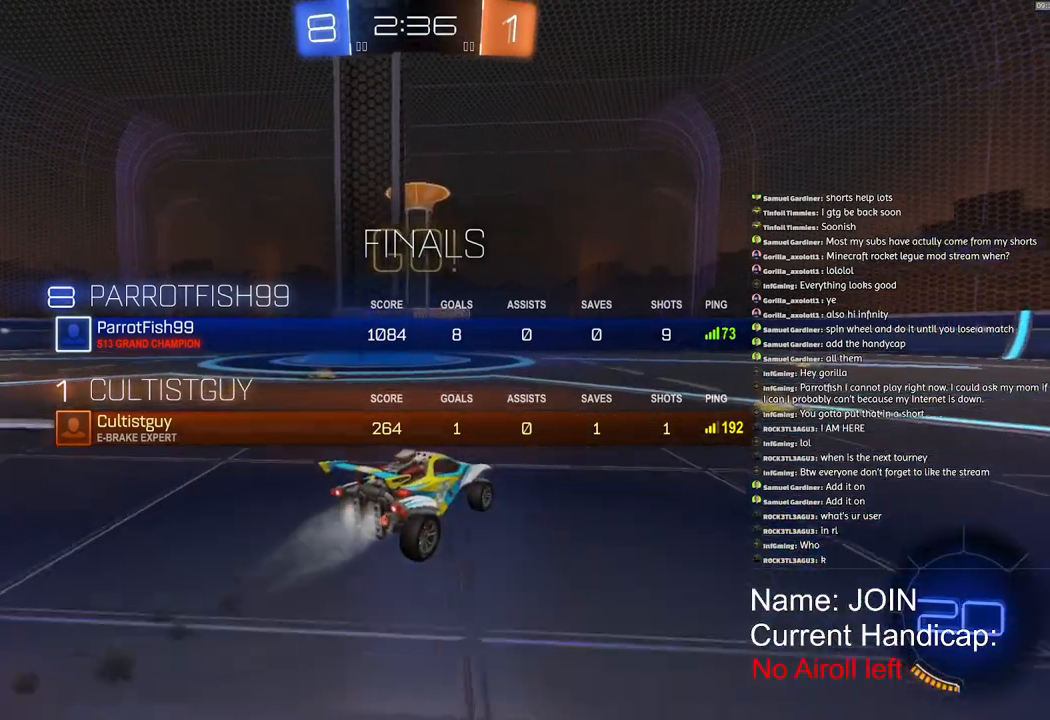
{"buttons": ["R1", "R2"], "left_stick": "left", "right_stick": "center", "events": [[83, "left_stick", "left"], [300, "SQUARE", "up"]]}
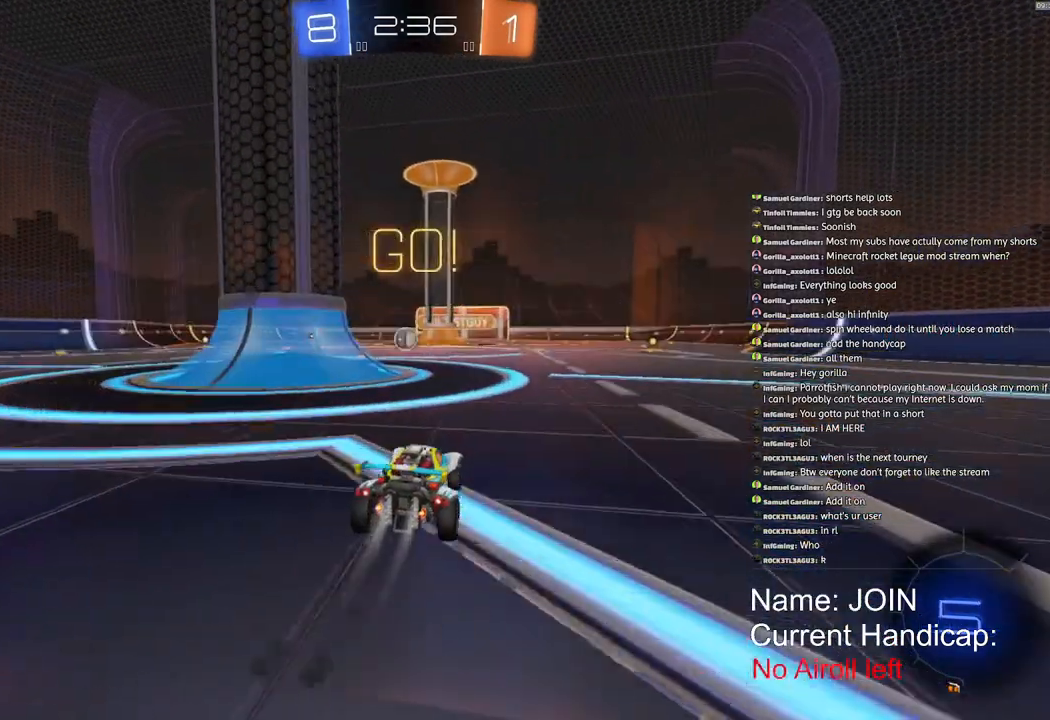
{"buttons": ["R1", "R2"], "left_stick": "center", "right_stick": "center", "events": [[283, "left_stick", "center"]]}
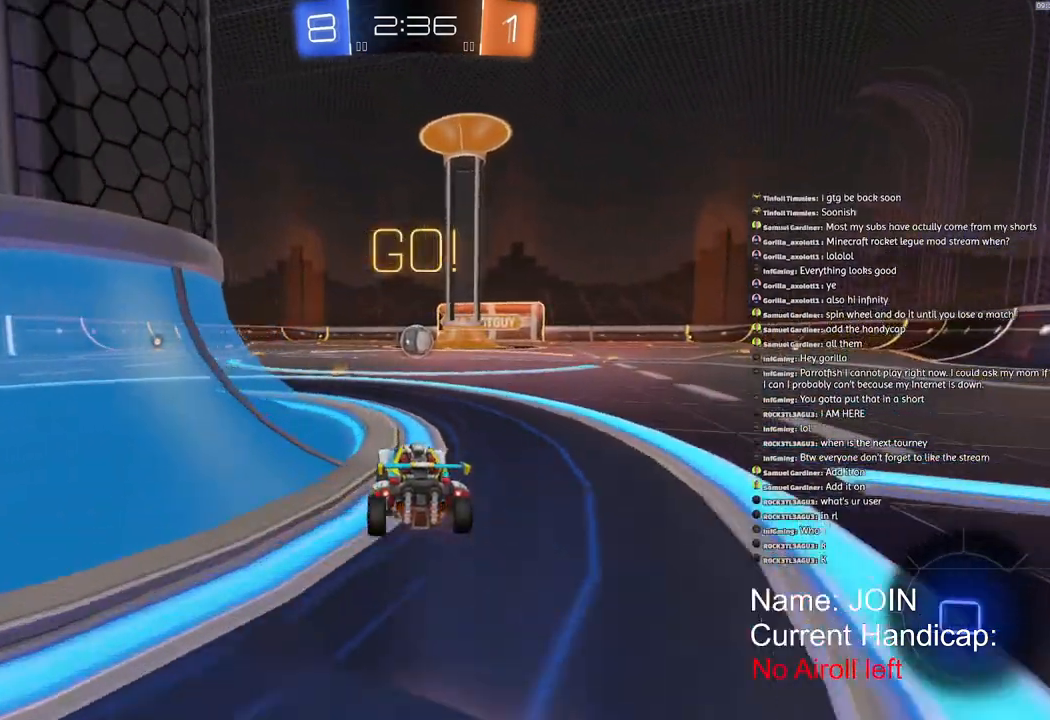
{"buttons": ["R1", "R2"], "left_stick": "center", "right_stick": "center", "events": []}
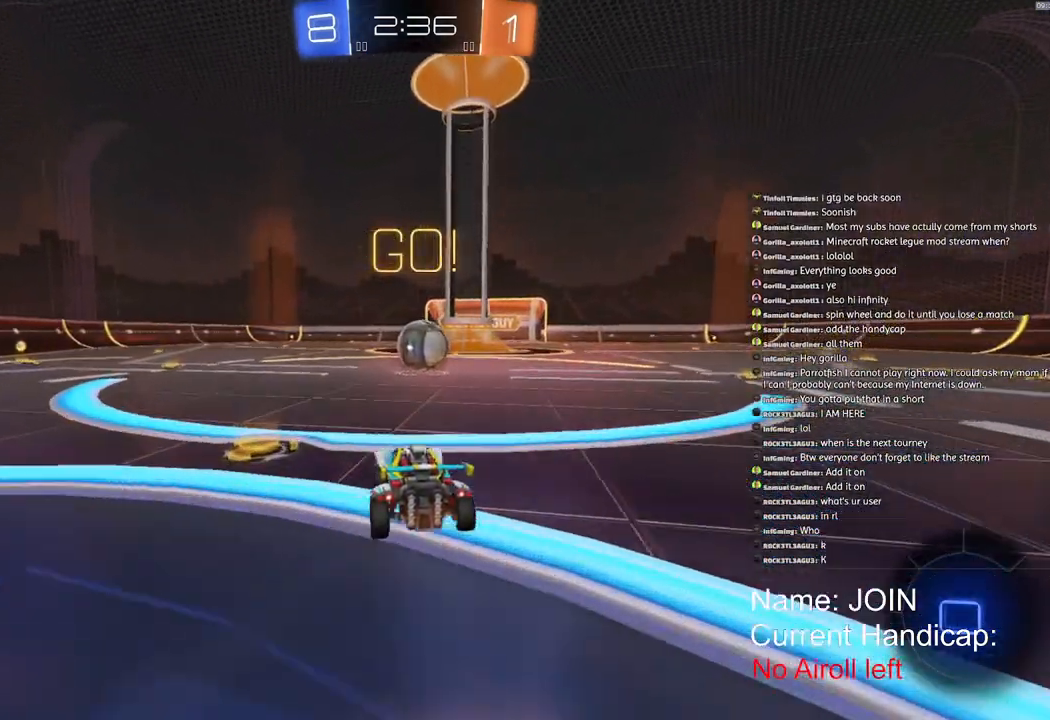
{"buttons": ["R1", "R2"], "left_stick": "right", "right_stick": "center", "events": [[250, "left_stick", "right"], [383, "left_stick", "center"], [450, "left_stick", "right"]]}
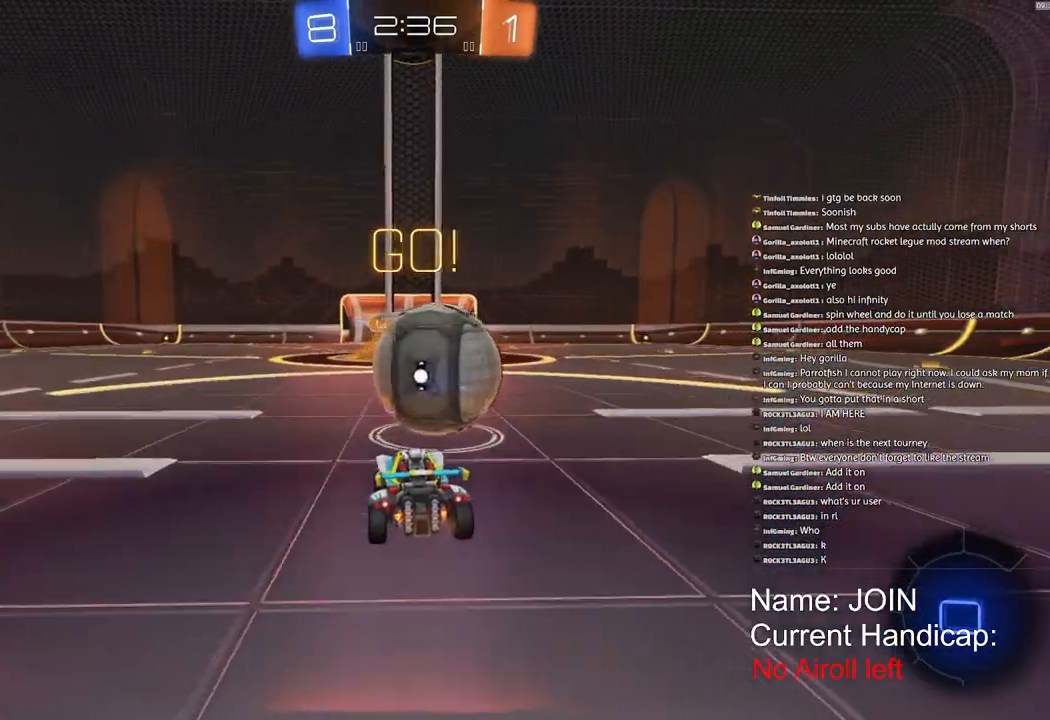
{"buttons": ["TRIANGLE", "R1", "R2"], "left_stick": "right", "right_stick": "center", "events": [[383, "TRIANGLE", "down"]]}
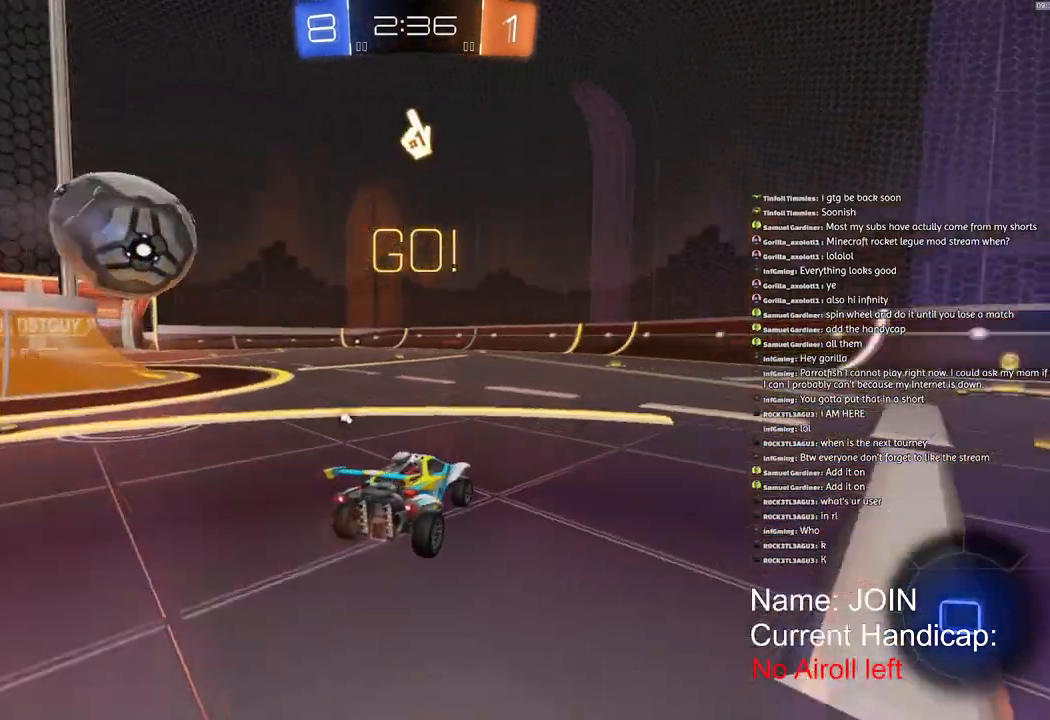
{"buttons": ["R1", "R2"], "left_stick": "right", "right_stick": "center", "events": [[33, "TRIANGLE", "up"]]}
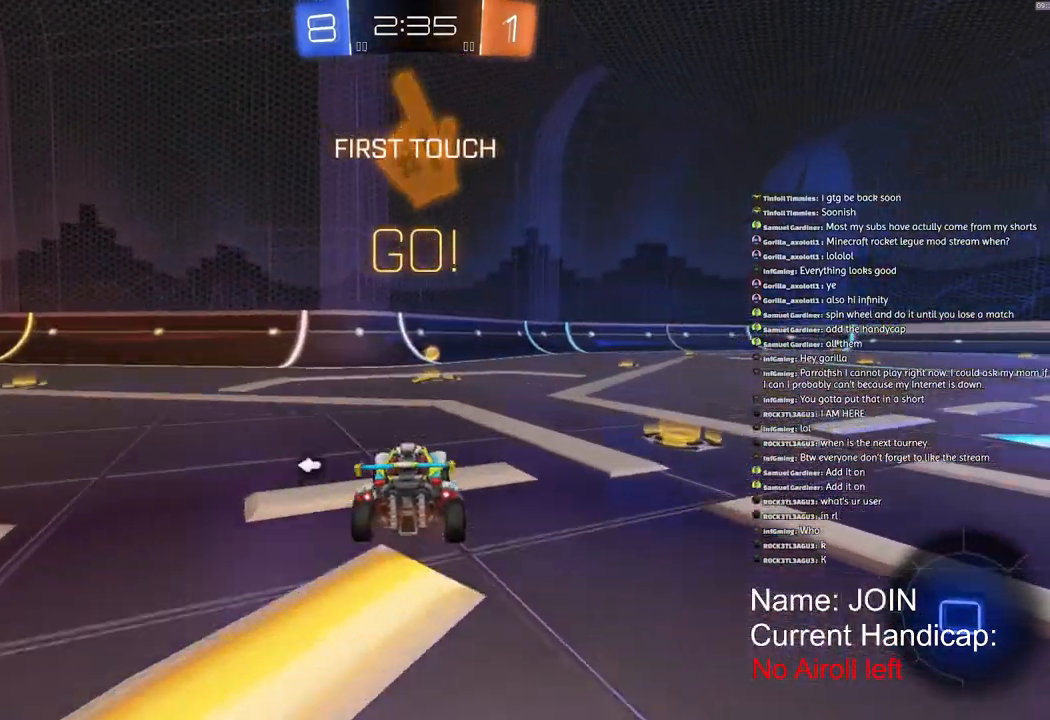
{"buttons": ["R2"], "left_stick": "left", "right_stick": "center", "events": [[150, "TRIANGLE", "down"], [267, "TRIANGLE", "up"], [283, "R1", "up"], [333, "left_stick", "center"], [500, "left_stick", "left"]]}
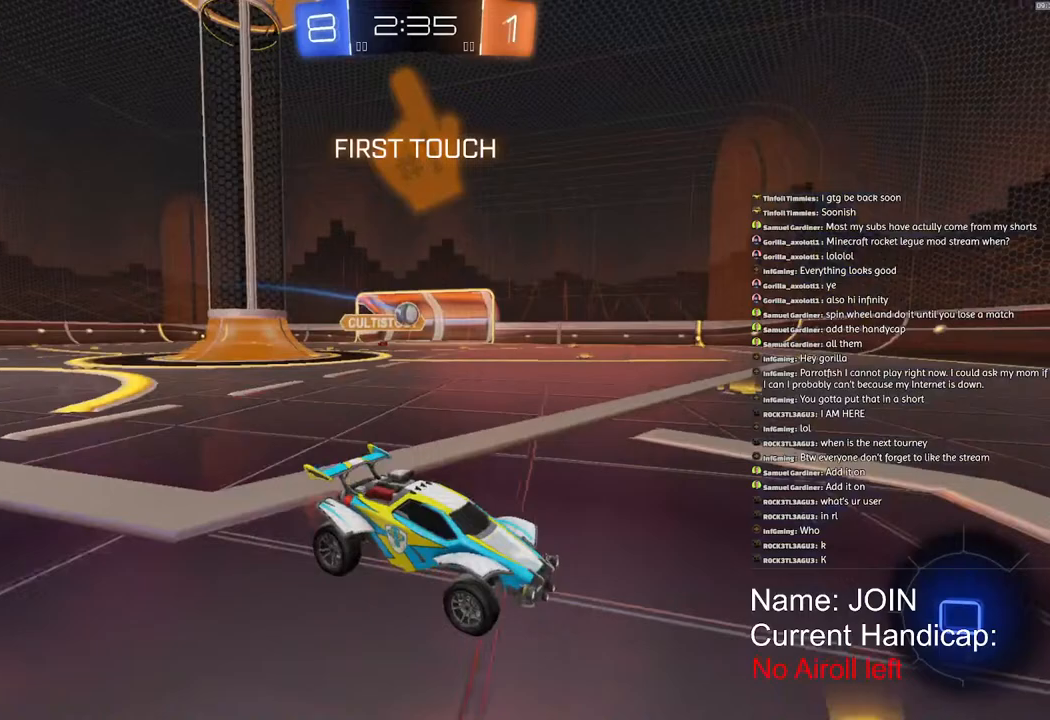
{"buttons": ["R2"], "left_stick": "left", "right_stick": "center", "events": []}